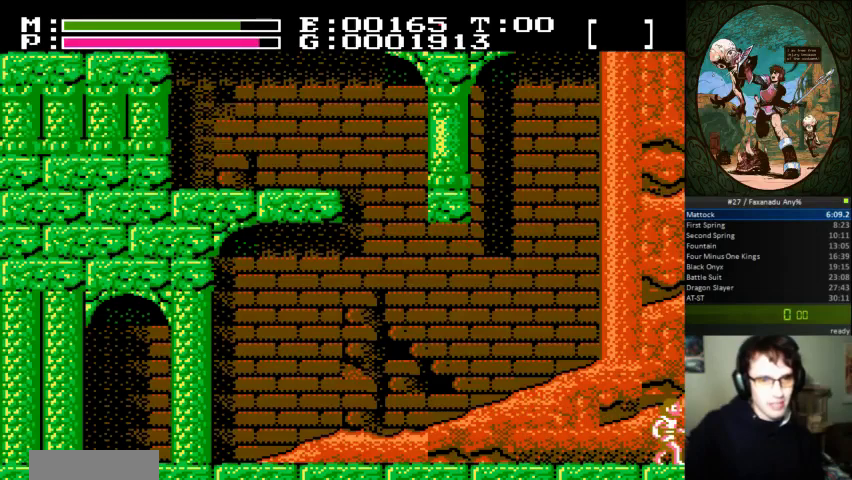
Gameplay with a controller (Nintendo layout); each line is a JSON object with the inputs held at the frame after it (dt_ms = milliseconds from this image to that frame). "events" lists button and stick changes between this image and that frame as [ms after this image, input, new state], when the widget could be followed in between. Not read: L3 R3.
{"dt_ms": 500, "buttons": ["DPAD_RIGHT"], "events": []}
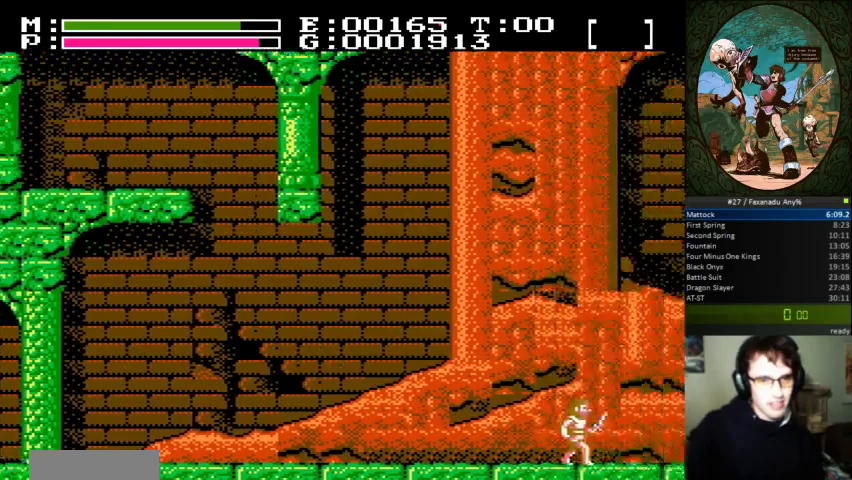
{"dt_ms": 500, "buttons": ["DPAD_RIGHT"]}
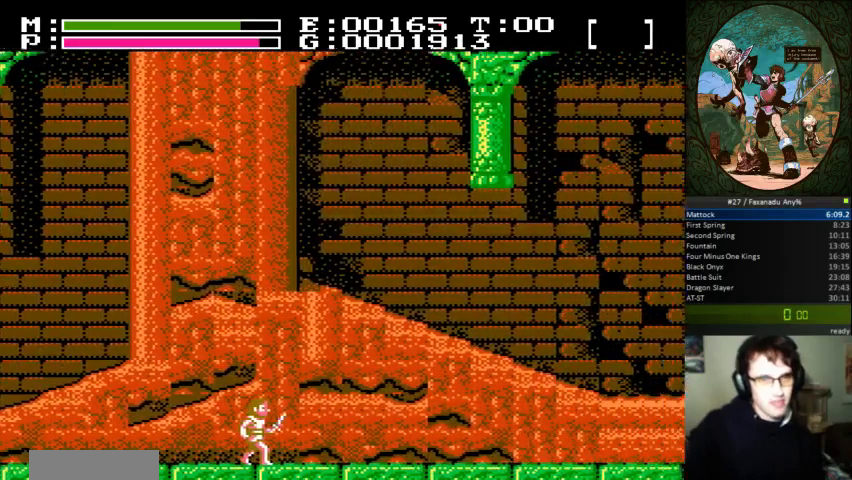
{"dt_ms": 500, "buttons": ["DPAD_RIGHT"]}
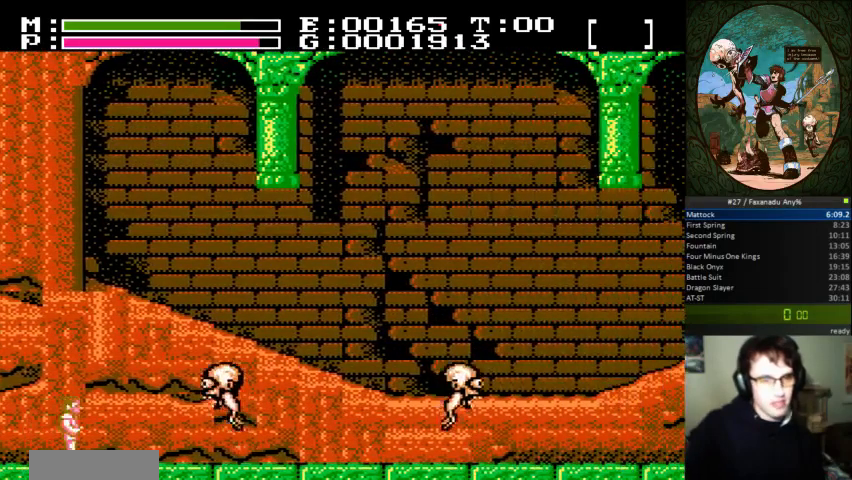
{"dt_ms": 500, "buttons": ["B", "DPAD_UP"], "events": [[133, "DPAD_UP", "down"], [267, "B", "down"], [300, "DPAD_RIGHT", "up"]]}
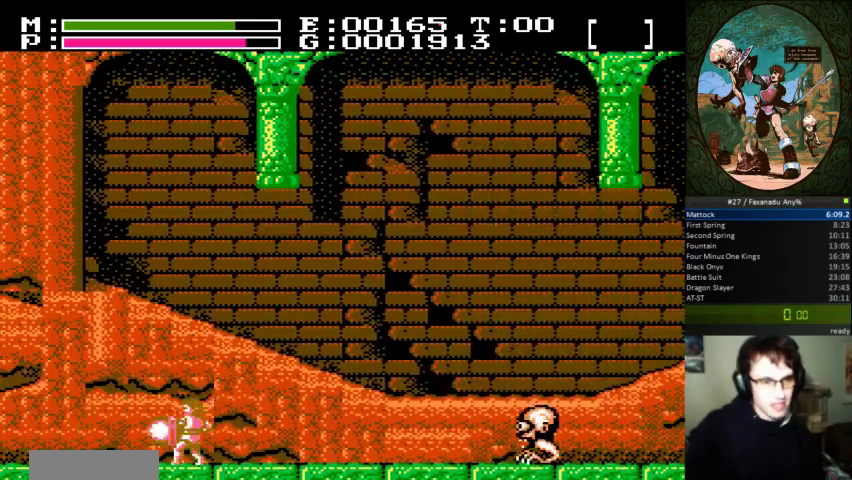
{"dt_ms": 500, "buttons": ["B", "DPAD_RIGHT"], "events": [[33, "DPAD_RIGHT", "down"], [67, "DPAD_UP", "up"], [100, "B", "up"], [467, "B", "down"]]}
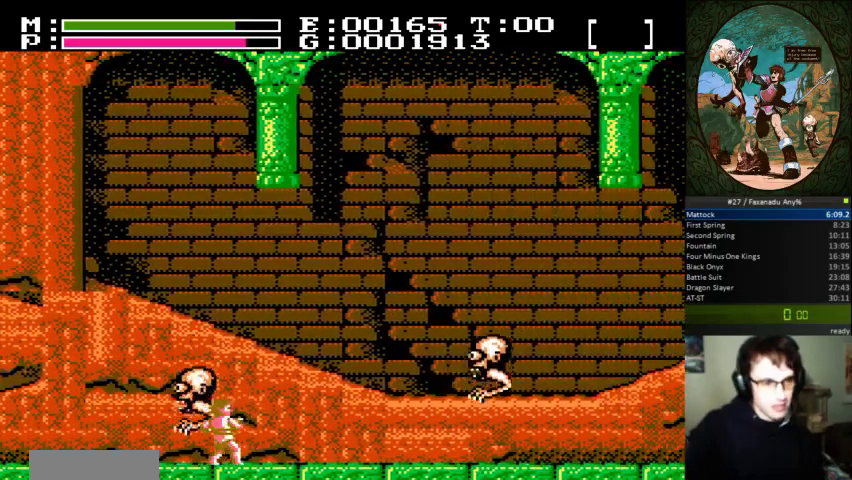
{"dt_ms": 1000, "buttons": ["DPAD_RIGHT"]}
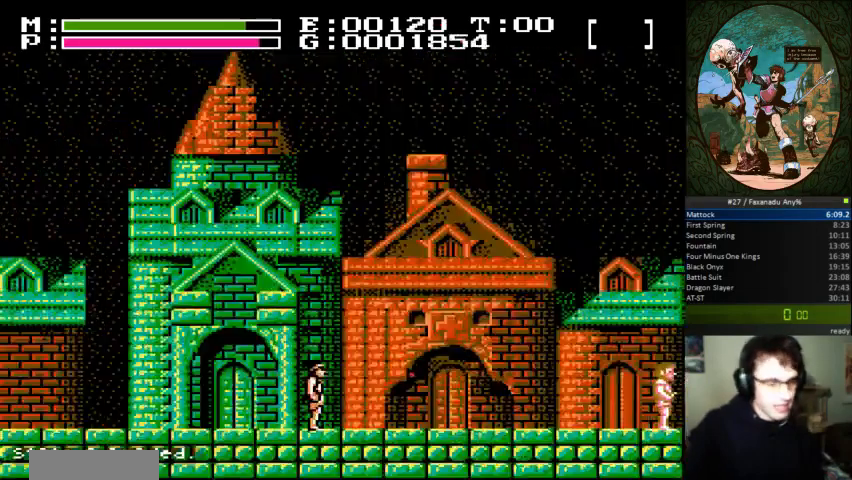
{"dt_ms": 500, "buttons": ["DPAD_RIGHT"], "events": []}
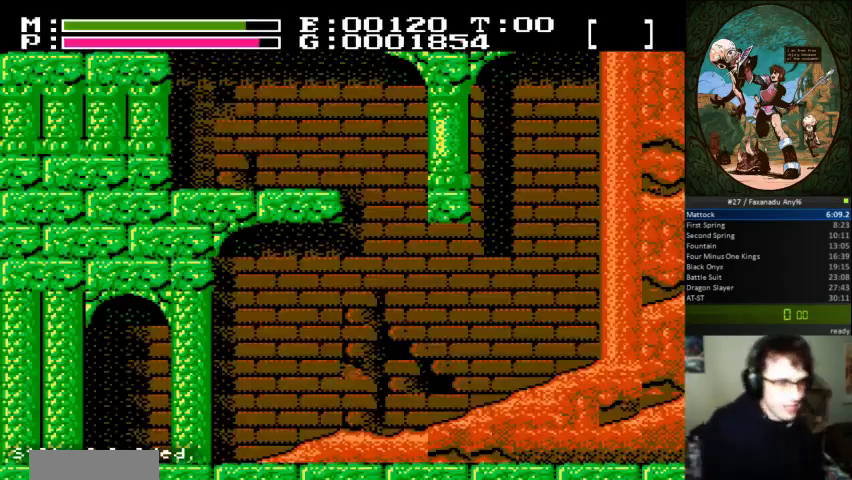
{"dt_ms": 500, "buttons": ["DPAD_RIGHT"], "events": []}
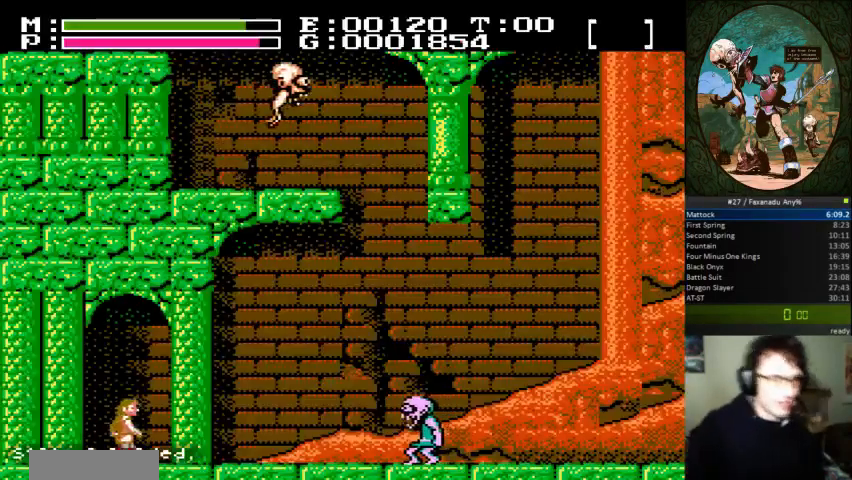
{"dt_ms": 500, "buttons": ["DPAD_RIGHT"], "events": []}
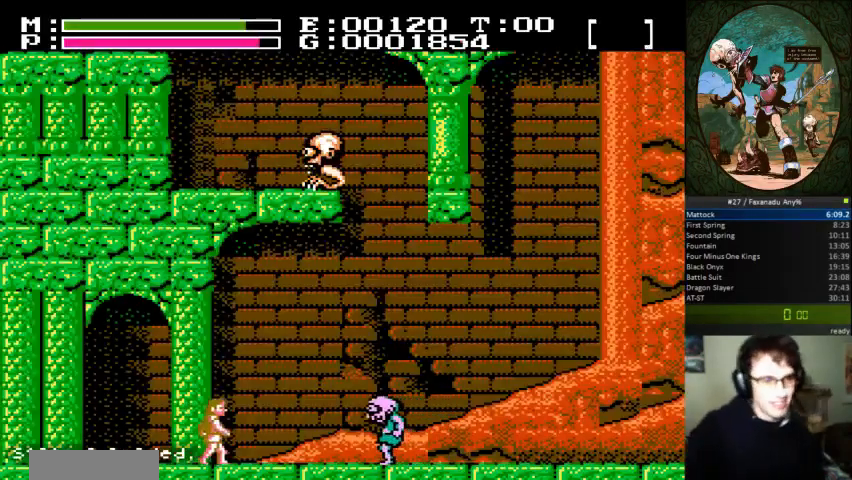
{"dt_ms": 500, "buttons": ["B", "DPAD_RIGHT"], "events": [[433, "B", "down"]]}
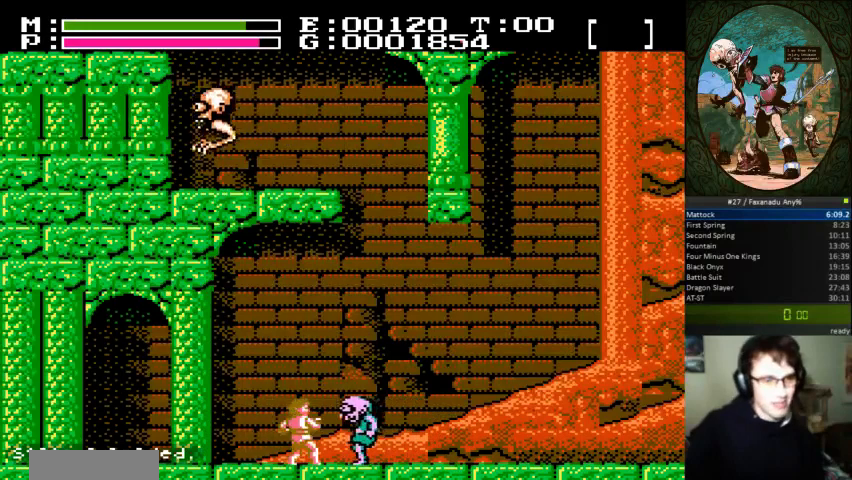
{"dt_ms": 500, "buttons": ["B", "DPAD_RIGHT"], "events": [[200, "B", "up"], [500, "B", "down"]]}
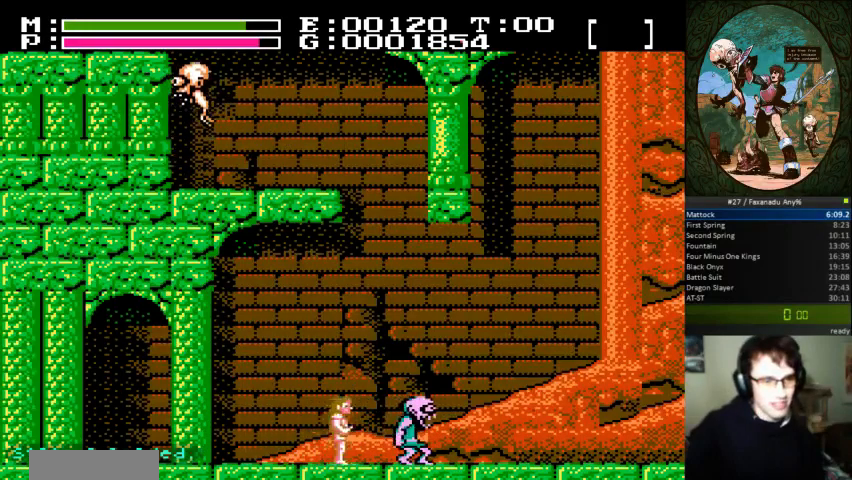
{"dt_ms": 500, "buttons": ["DPAD_RIGHT"], "events": [[300, "B", "up"]]}
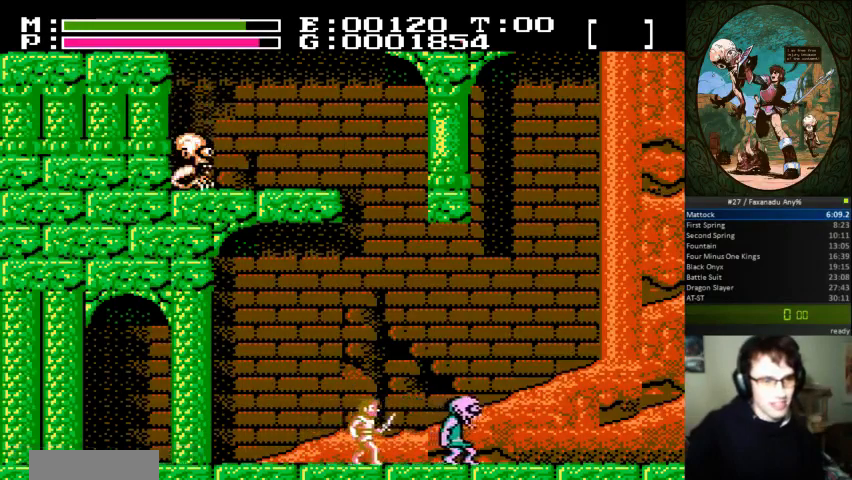
{"dt_ms": 500, "buttons": ["DPAD_RIGHT"], "events": [[167, "B", "down"], [467, "B", "up"]]}
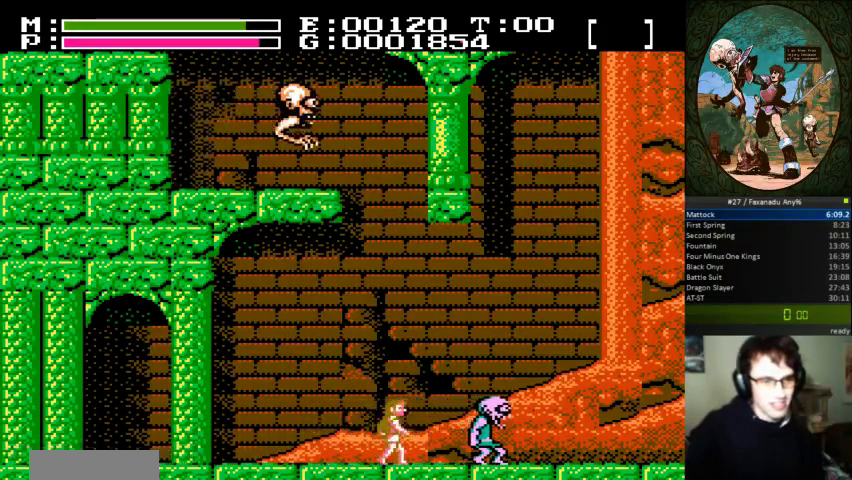
{"dt_ms": 500, "buttons": ["DPAD_RIGHT"], "events": [[133, "B", "down"], [267, "DPAD_RIGHT", "up"], [367, "B", "up"], [500, "DPAD_RIGHT", "down"]]}
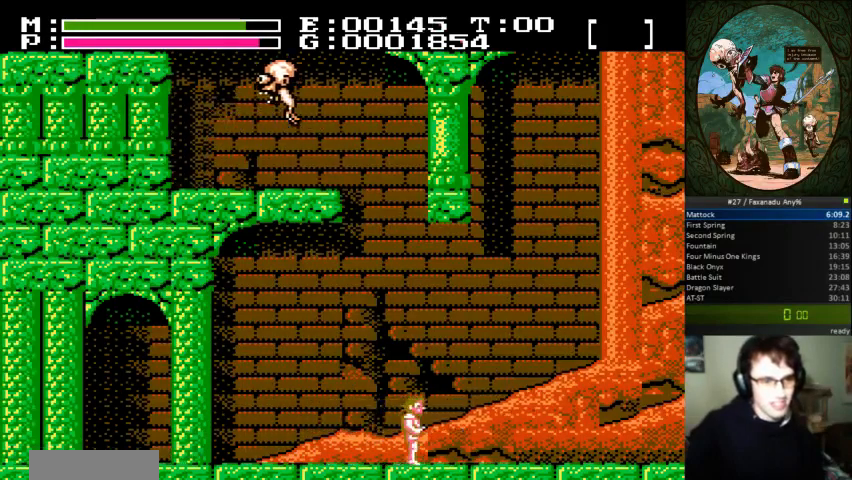
{"dt_ms": 500, "buttons": ["DPAD_LEFT"], "events": [[167, "DPAD_RIGHT", "up"], [300, "DPAD_LEFT", "down"]]}
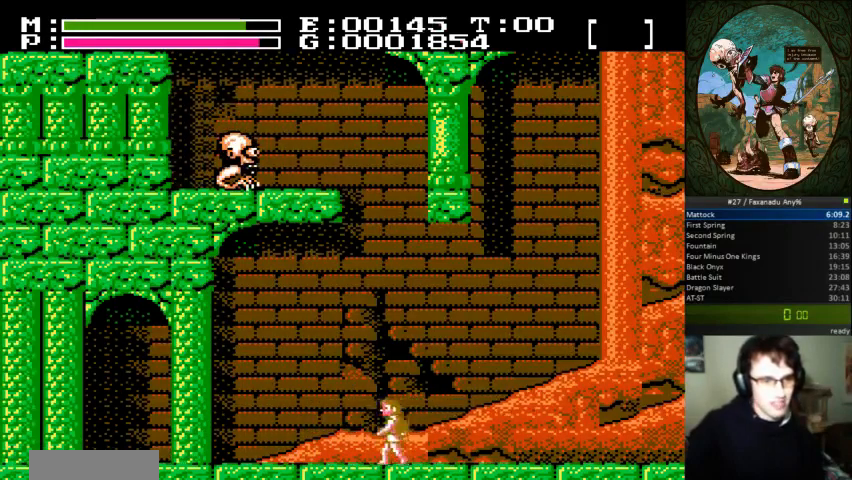
{"dt_ms": 500, "buttons": [], "events": [[133, "DPAD_LEFT", "up"], [300, "DPAD_RIGHT", "down"], [467, "DPAD_RIGHT", "up"]]}
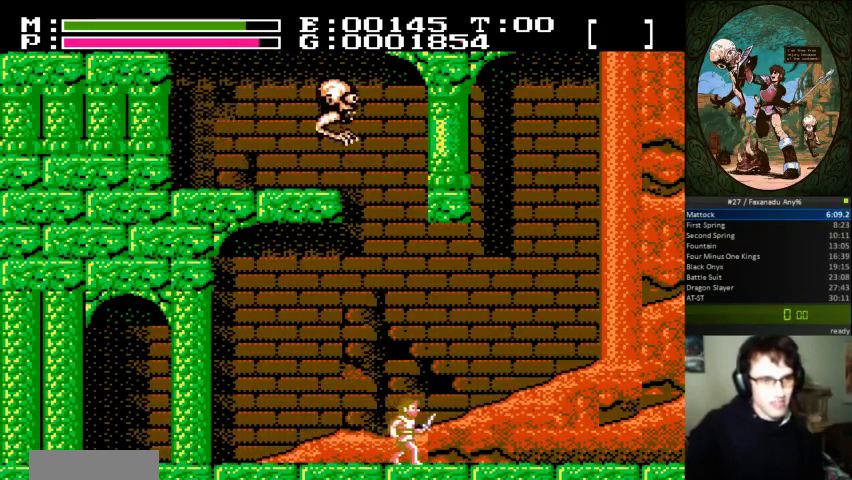
{"dt_ms": 500, "buttons": [], "events": [[200, "DPAD_RIGHT", "down"], [400, "DPAD_RIGHT", "up"], [433, "B", "down"], [500, "B", "up"]]}
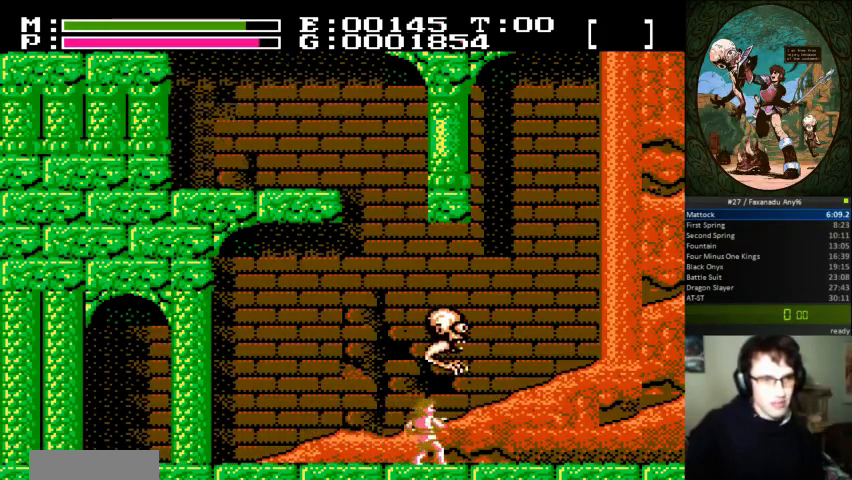
{"dt_ms": 500, "buttons": ["DPAD_RIGHT"], "events": [[33, "DPAD_UP", "down"], [67, "B", "down"], [167, "B", "up"], [200, "DPAD_RIGHT", "down"], [200, "DPAD_UP", "up"]]}
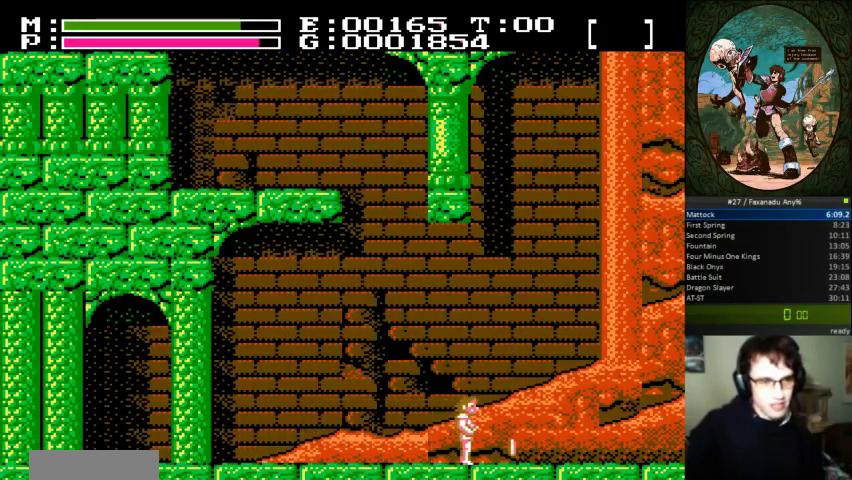
{"dt_ms": 500, "buttons": ["DPAD_RIGHT"], "events": []}
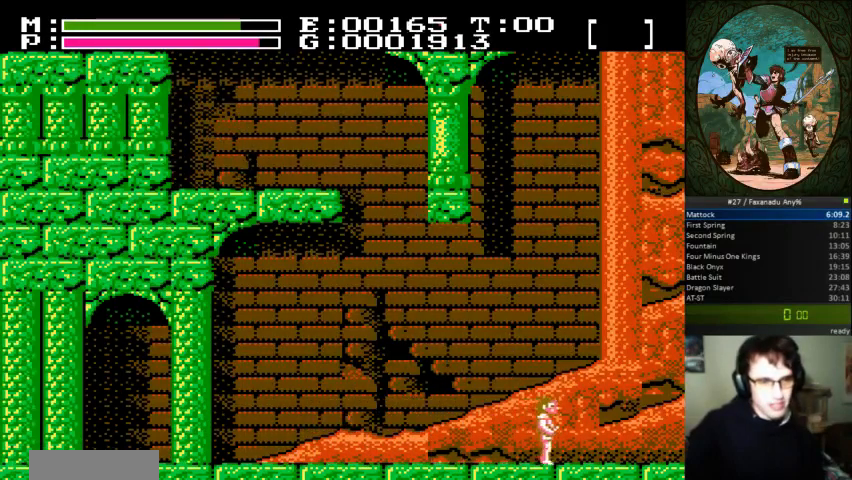
{"dt_ms": 500, "buttons": ["DPAD_RIGHT"], "events": []}
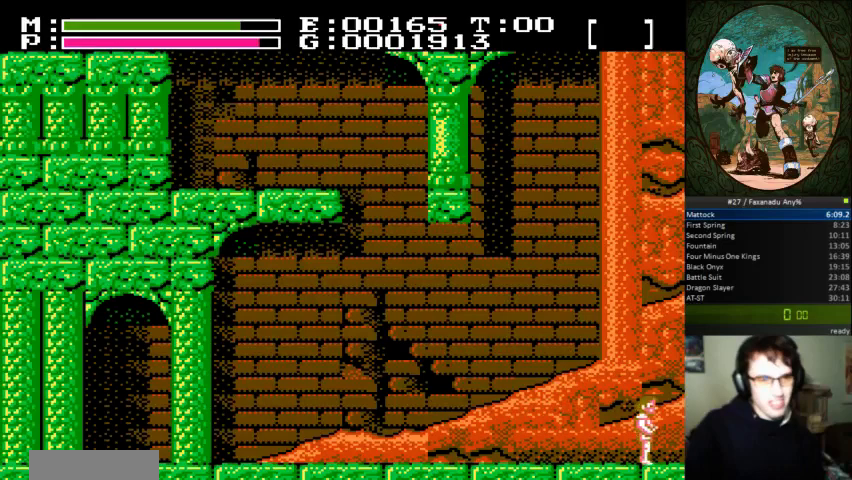
{"dt_ms": 500, "buttons": ["DPAD_RIGHT"], "events": []}
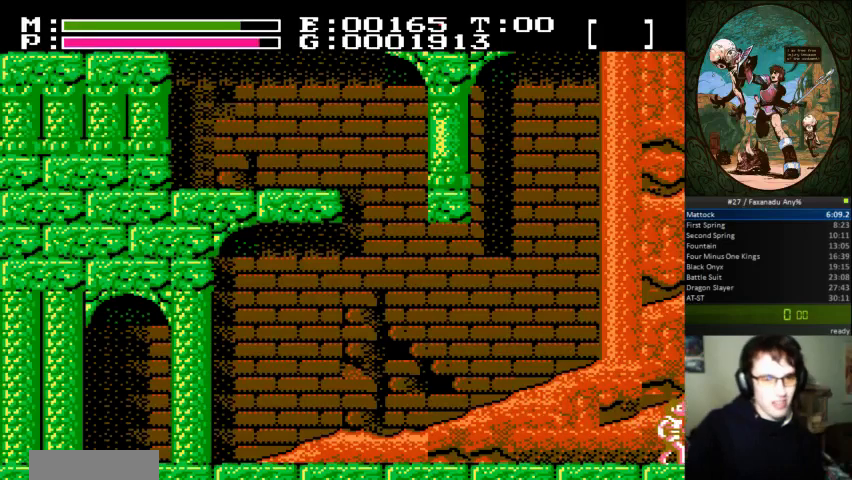
{"dt_ms": 500, "buttons": ["DPAD_RIGHT"]}
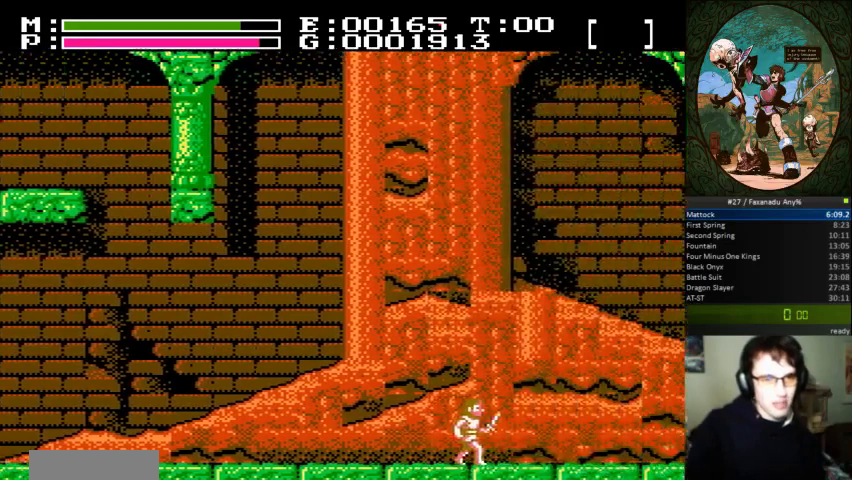
{"dt_ms": 500, "buttons": ["DPAD_RIGHT"], "events": []}
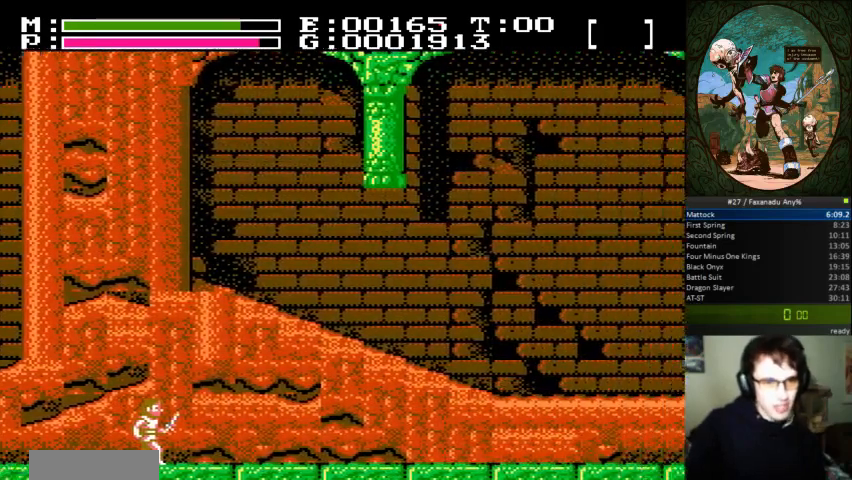
{"dt_ms": 500, "buttons": ["A", "B", "DPAD_UP", "DPAD_RIGHT"], "events": [[433, "DPAD_UP", "down"], [467, "A", "down"], [467, "B", "down"]]}
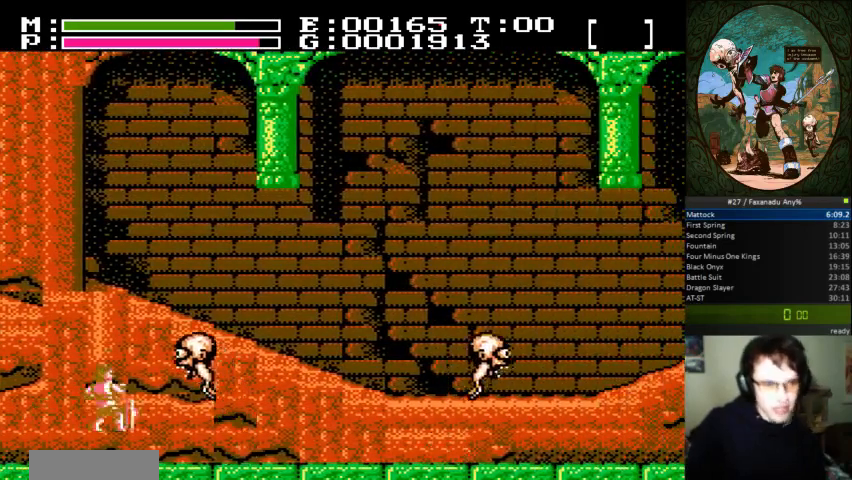
{"dt_ms": 500, "buttons": ["DPAD_RIGHT"], "events": [[100, "DPAD_UP", "up"], [133, "B", "up"], [167, "A", "up"]]}
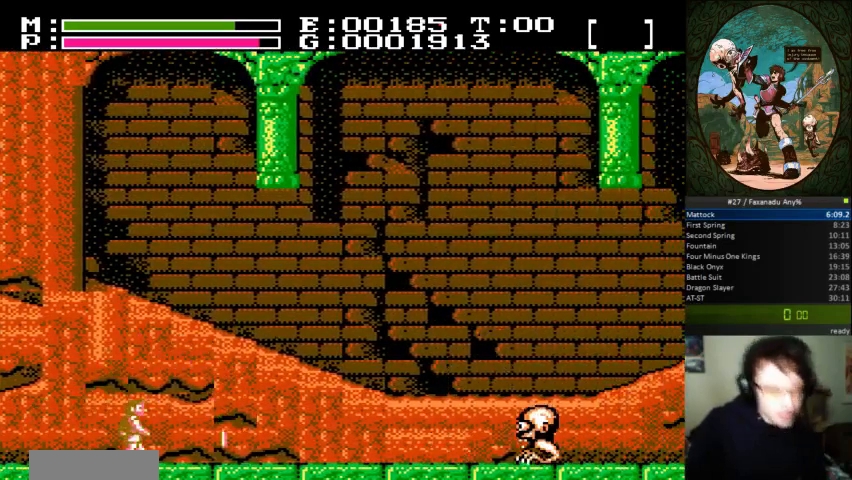
{"dt_ms": 500, "buttons": ["DPAD_RIGHT"], "events": []}
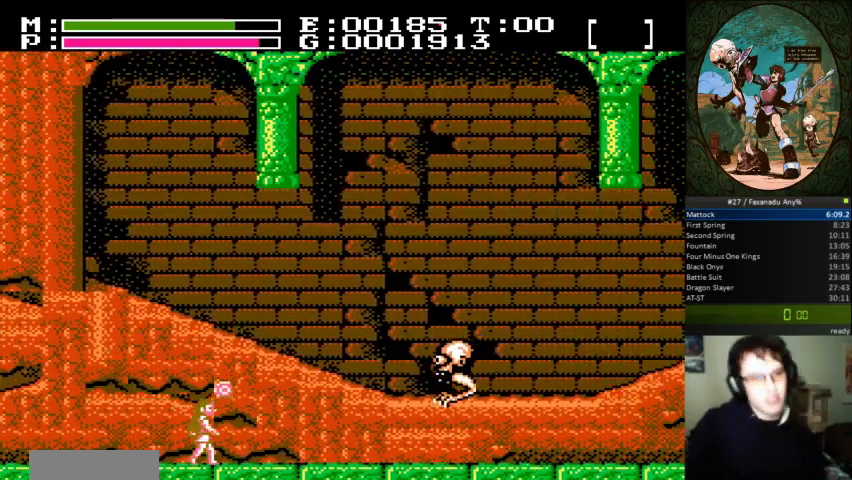
{"dt_ms": 500, "buttons": ["A", "DPAD_UP", "DPAD_RIGHT"], "events": [[500, "A", "down"], [500, "DPAD_UP", "down"]]}
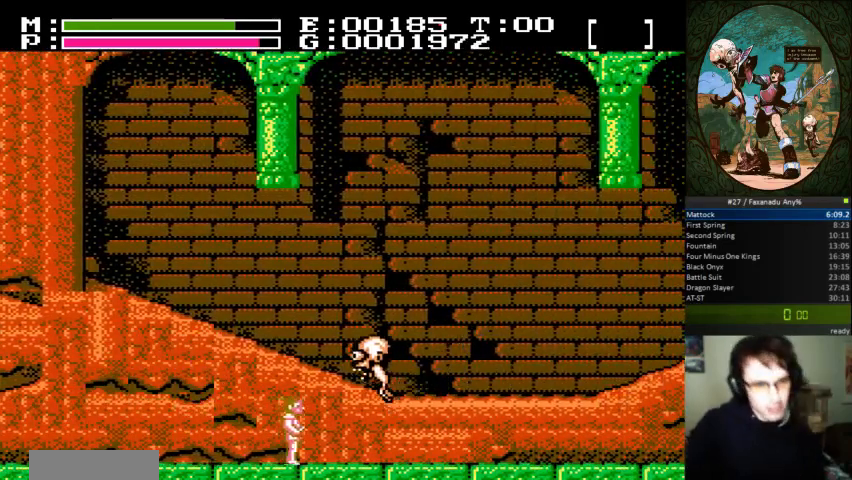
{"dt_ms": 500, "buttons": ["DPAD_RIGHT"], "events": [[33, "B", "down"], [100, "A", "up"], [167, "B", "up"], [167, "DPAD_UP", "up"]]}
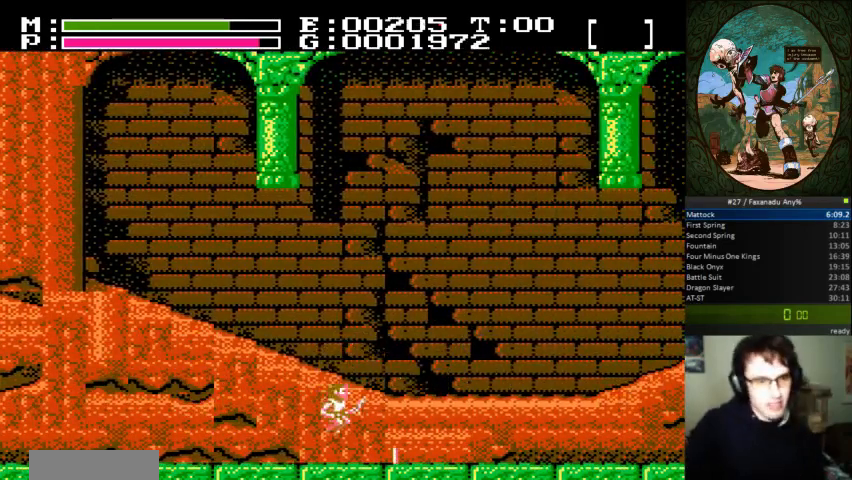
{"dt_ms": 500, "buttons": ["DPAD_RIGHT"], "events": []}
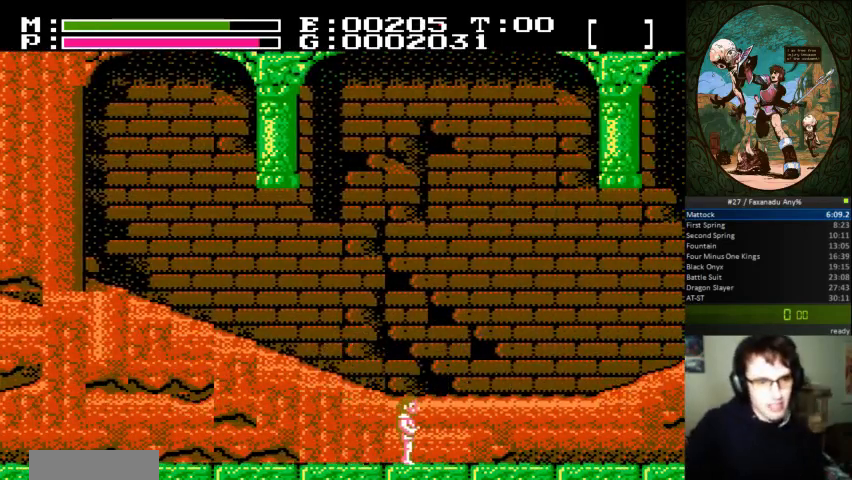
{"dt_ms": 500, "buttons": ["DPAD_RIGHT"], "events": []}